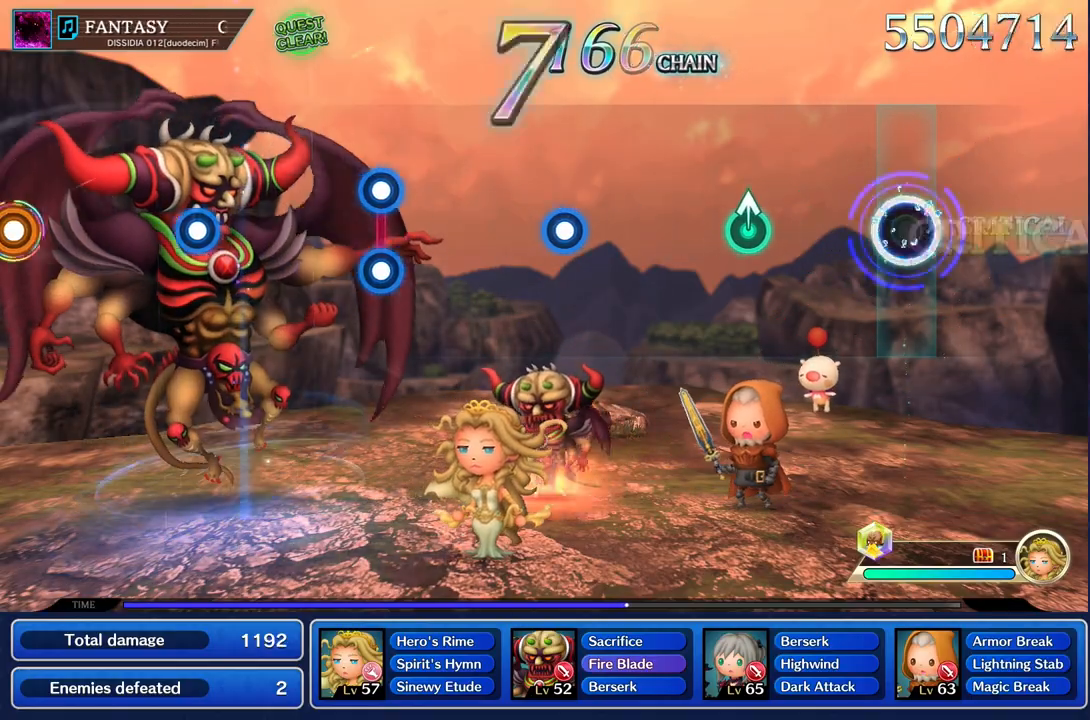
Gameplay with a controller (PlayStation layout); each line is a JSON object with the inputs held at the frame after it. "events" lists button and stick changes between this image and that frame as [ms after this image, input, new state], when the widget could be followed in between. Not read: CIRCLE L3 R2 R3 SQUARE.
{"buttons": [], "left_stick": "up", "right_stick": "center", "events": [[66, "R1", "up"], [450, "left_stick", "up"]]}
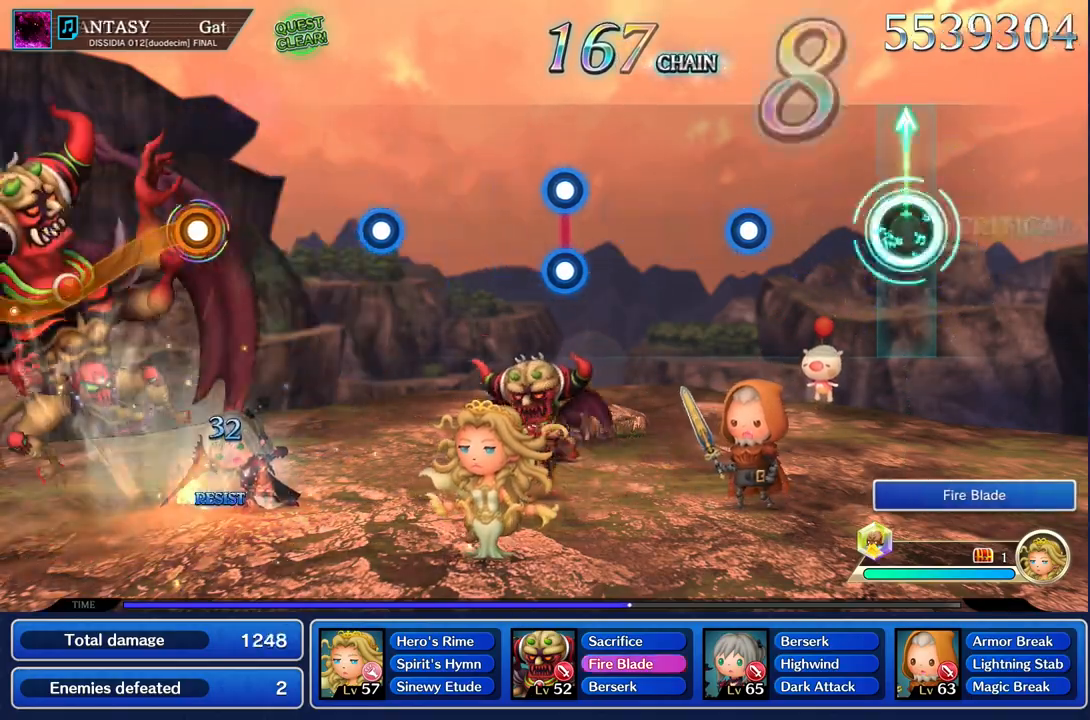
{"buttons": ["R1"], "left_stick": "center", "right_stick": "center", "events": [[67, "left_stick", "center"], [467, "R1", "down"]]}
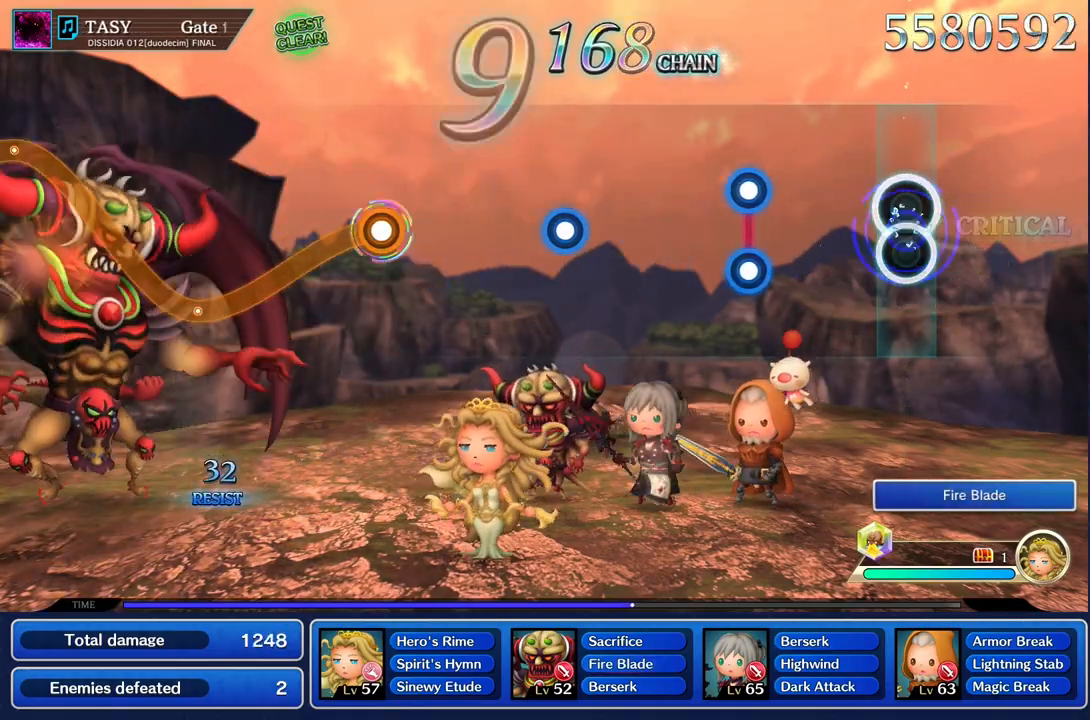
{"buttons": ["L1", "R1"], "left_stick": "center", "right_stick": "center", "events": [[83, "R1", "up"], [450, "L1", "down"], [450, "R1", "down"]]}
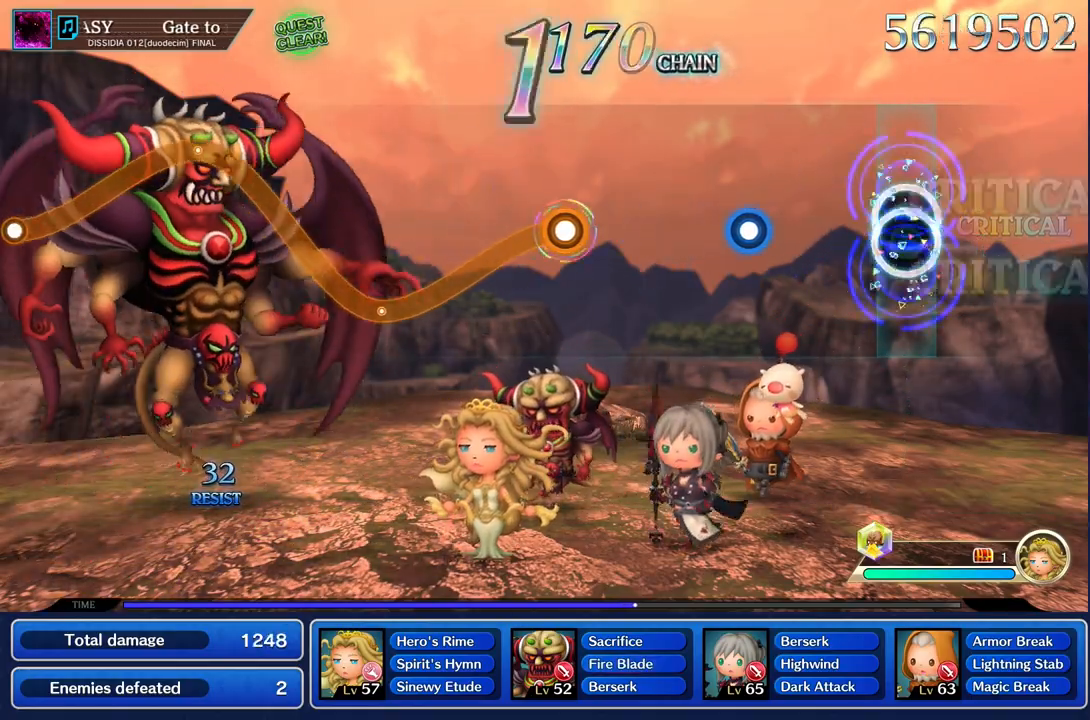
{"buttons": ["R1"], "left_stick": "center", "right_stick": "center", "events": [[67, "L1", "up"], [84, "R1", "up"], [451, "R1", "down"]]}